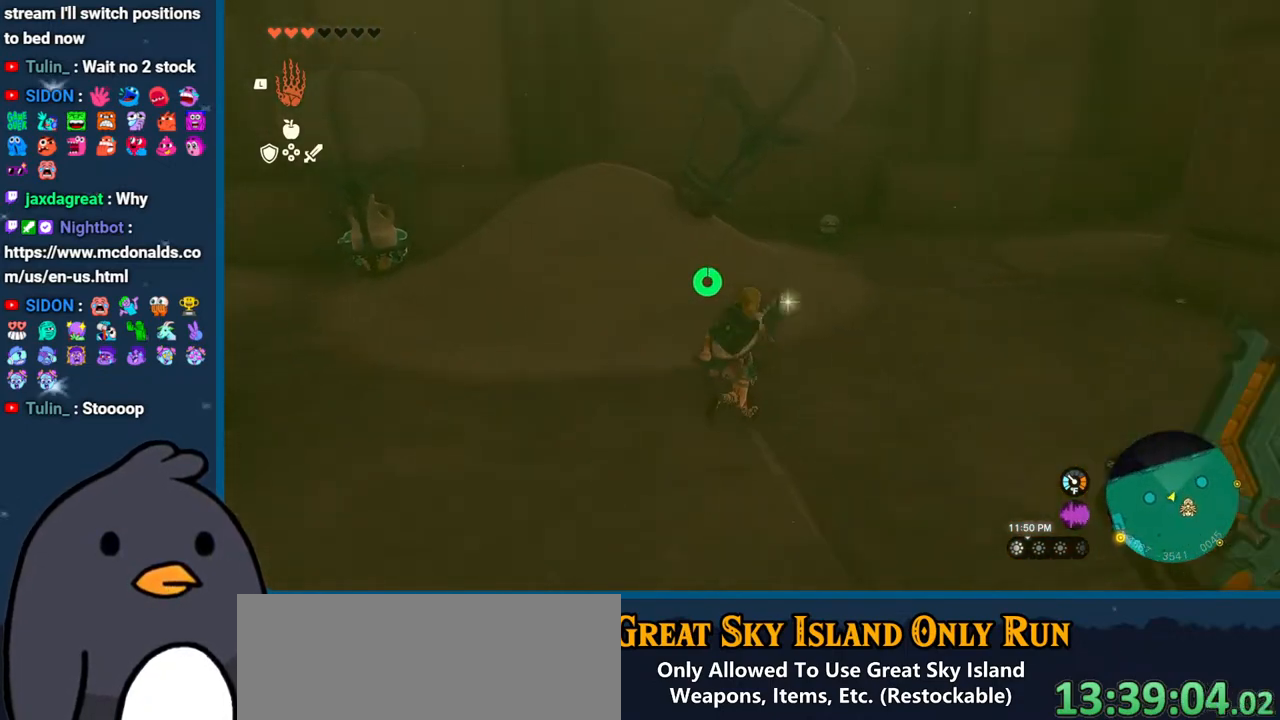
Gameplay with a controller (Nintendo layout); each line is a JSON object with the inputs held at the frame after it. "events" lists button and stick changes between this image and that frame as [ms after this image, input, new state], when the widget could be followed in between. Not read: L3 R3.
{"buttons": [], "left_stick": "up-right", "right_stick": "center", "events": [[100, "right_stick", "center"], [150, "L1", "up"], [233, "right_stick", "up-right"], [367, "right_stick", "center"]]}
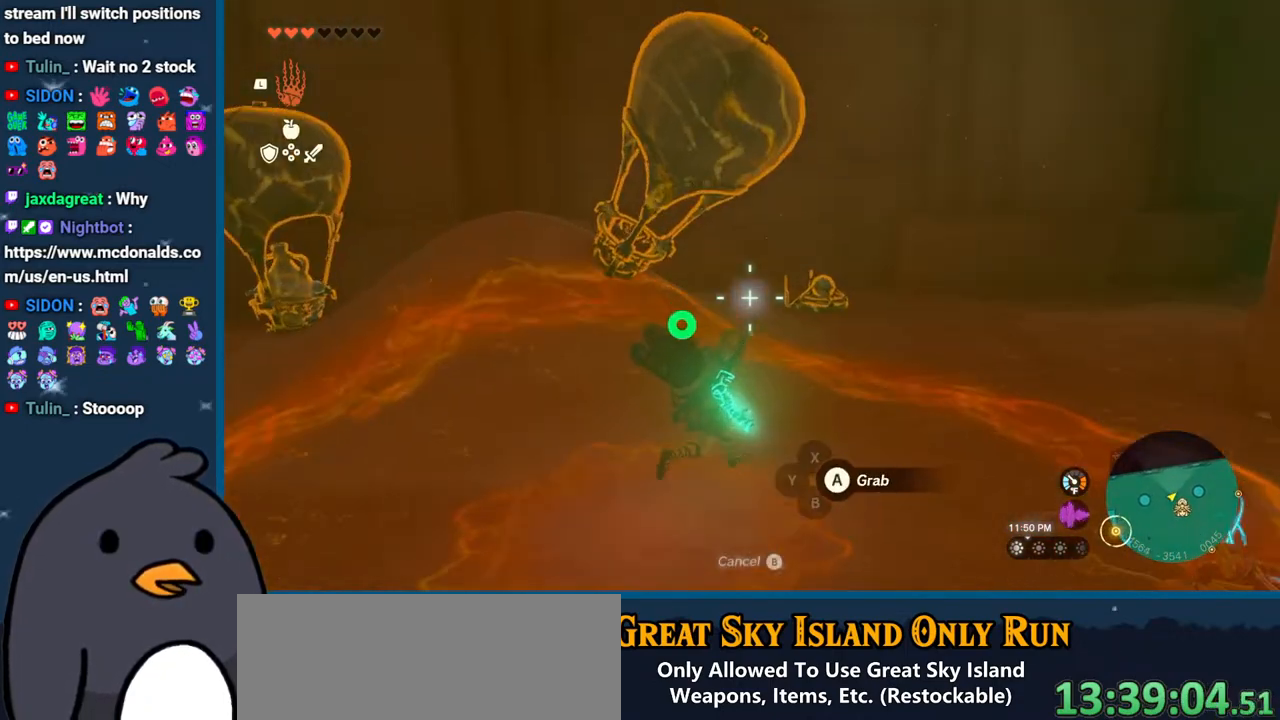
{"buttons": [], "left_stick": "up", "right_stick": "center", "events": [[117, "left_stick", "up"], [233, "A", "down"], [333, "A", "up"]]}
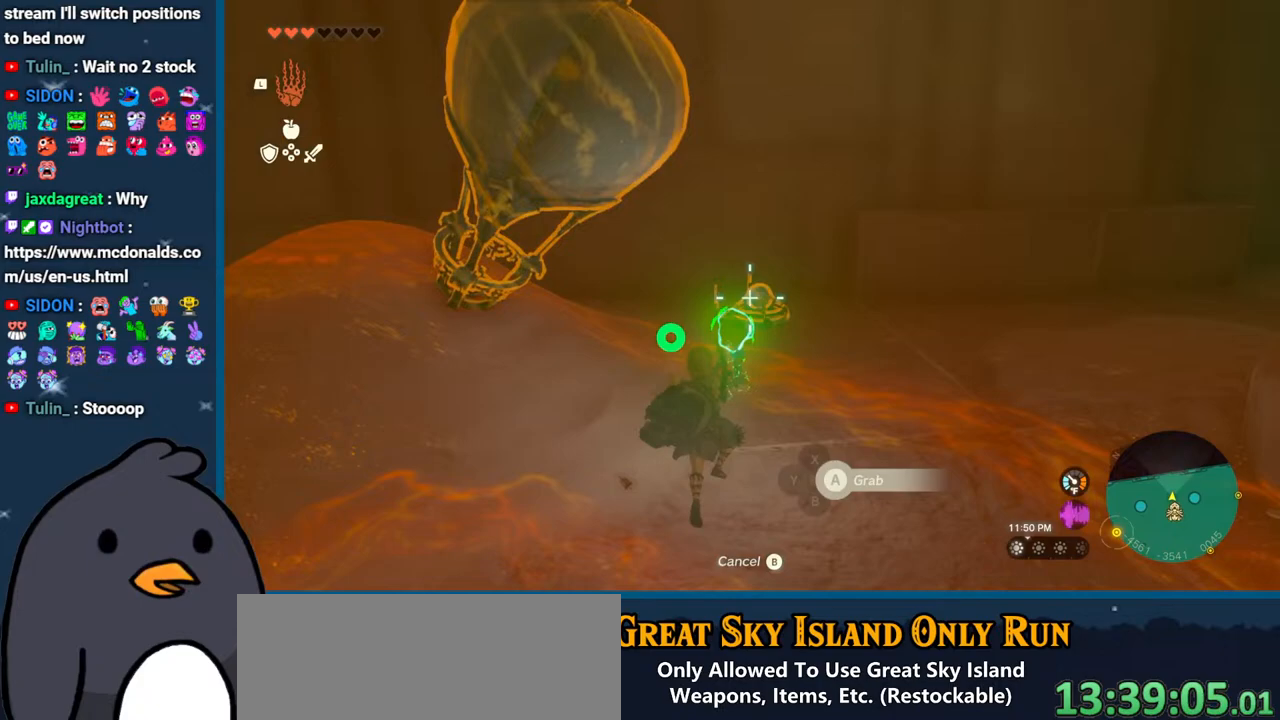
{"buttons": [], "left_stick": "down", "right_stick": "down-left", "events": [[100, "right_stick", "right"], [200, "left_stick", "up-right"], [317, "left_stick", "right"], [483, "left_stick", "down"], [483, "right_stick", "down-left"]]}
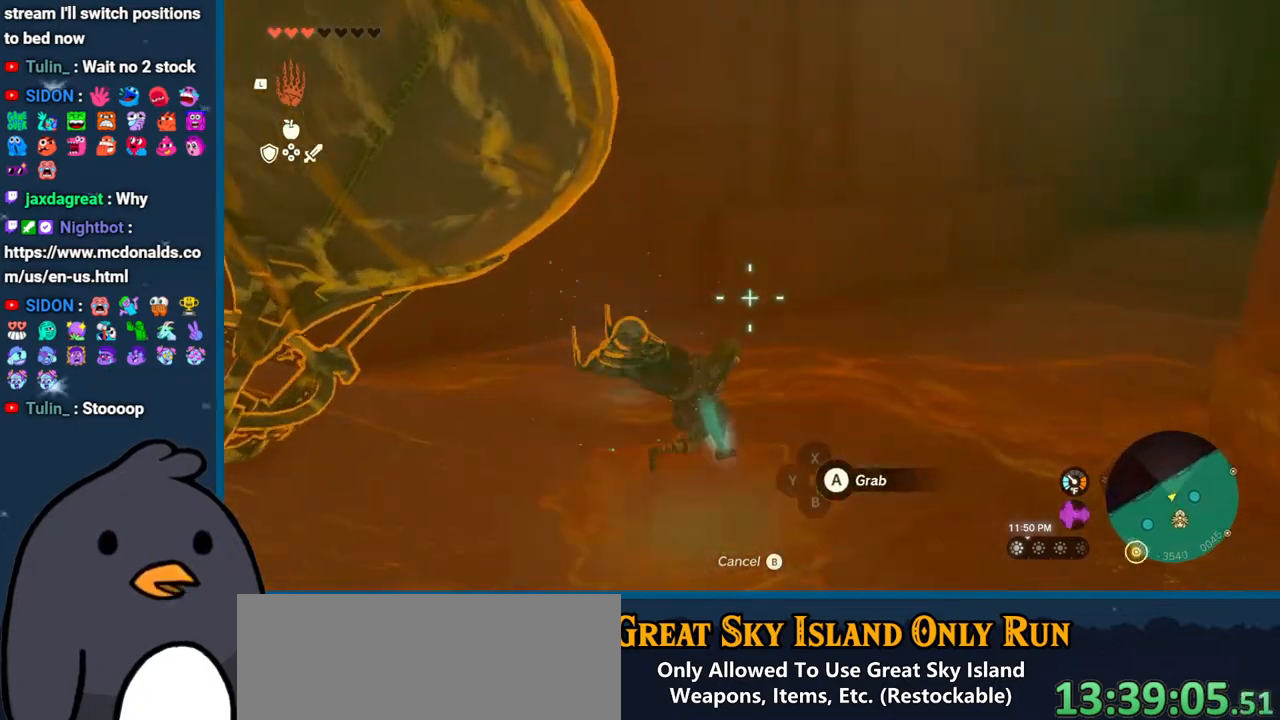
{"buttons": [], "left_stick": "up", "right_stick": "up-left", "events": [[100, "left_stick", "left"], [100, "right_stick", "left"], [300, "left_stick", "up-left"], [450, "left_stick", "up"], [500, "right_stick", "up-left"]]}
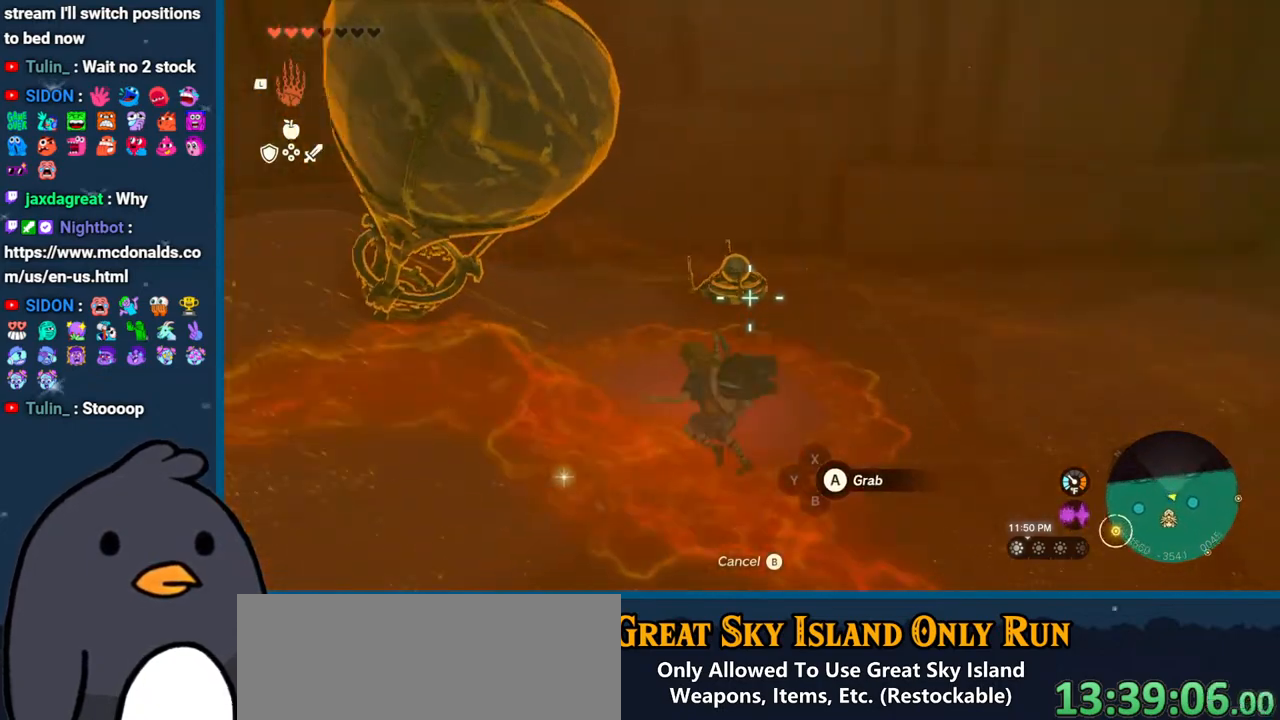
{"buttons": ["A"], "left_stick": "right", "right_stick": "center", "events": [[17, "left_stick", "up-right"], [17, "right_stick", "center"], [100, "left_stick", "right"], [433, "A", "down"]]}
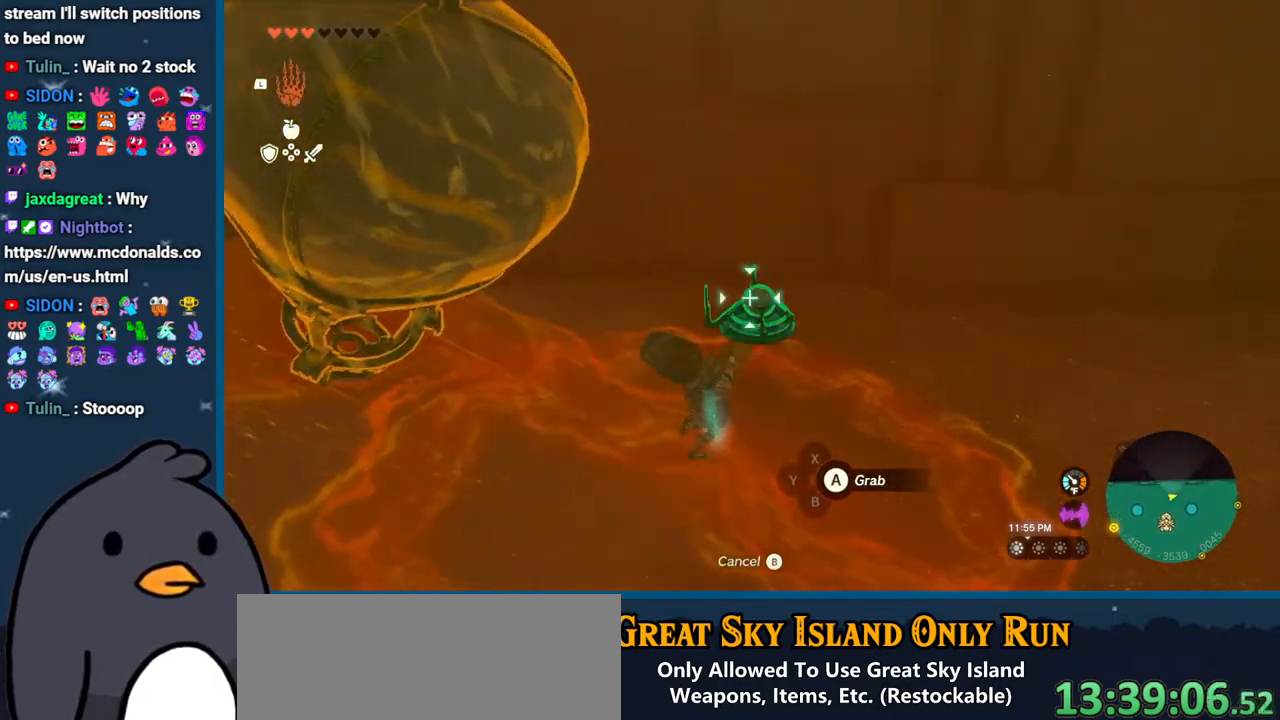
{"buttons": [], "left_stick": "right", "right_stick": "right", "events": [[17, "A", "up"], [217, "right_stick", "right"]]}
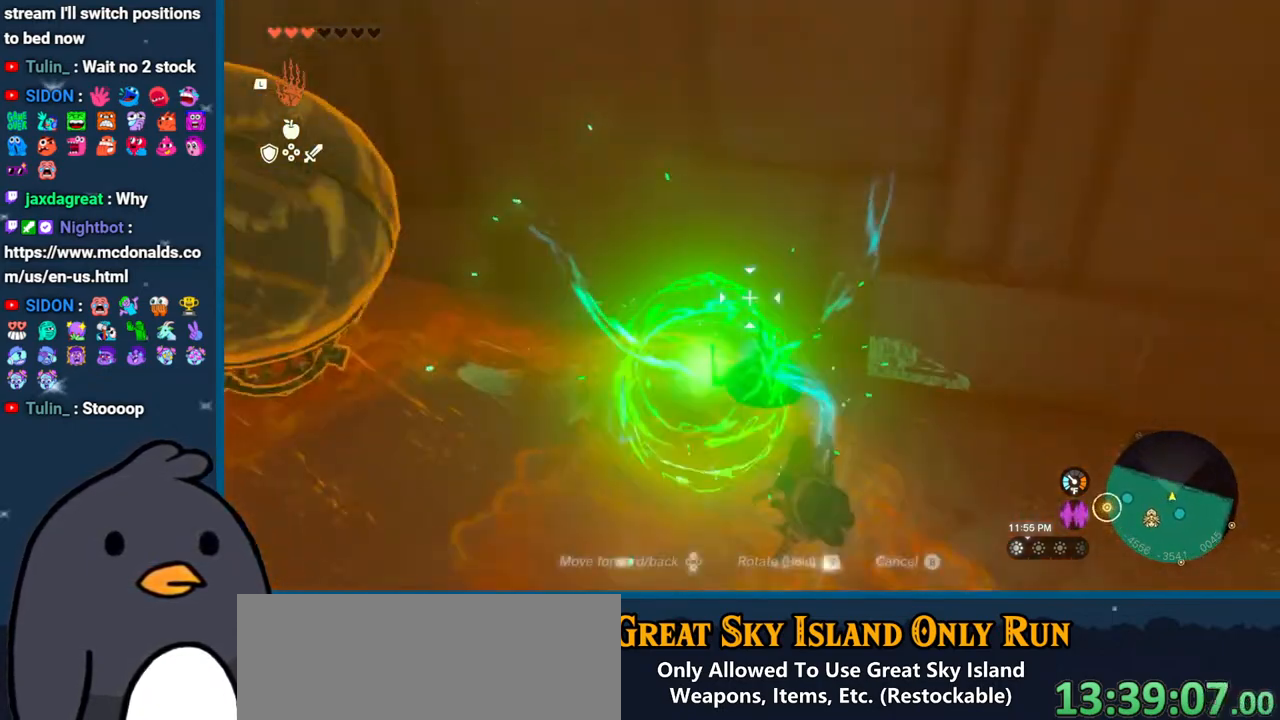
{"buttons": [], "left_stick": "down-right", "right_stick": "left", "events": [[117, "left_stick", "down-right"], [217, "right_stick", "left"]]}
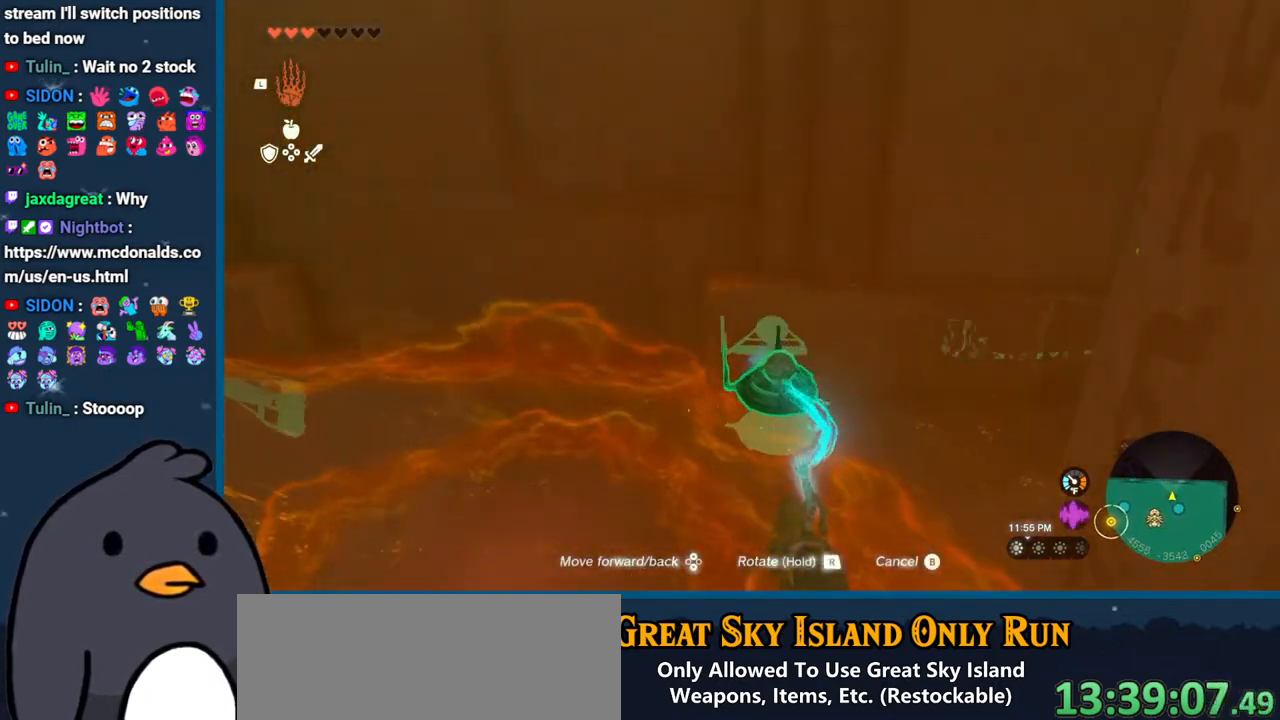
{"buttons": [], "left_stick": "down-right", "right_stick": "left", "events": []}
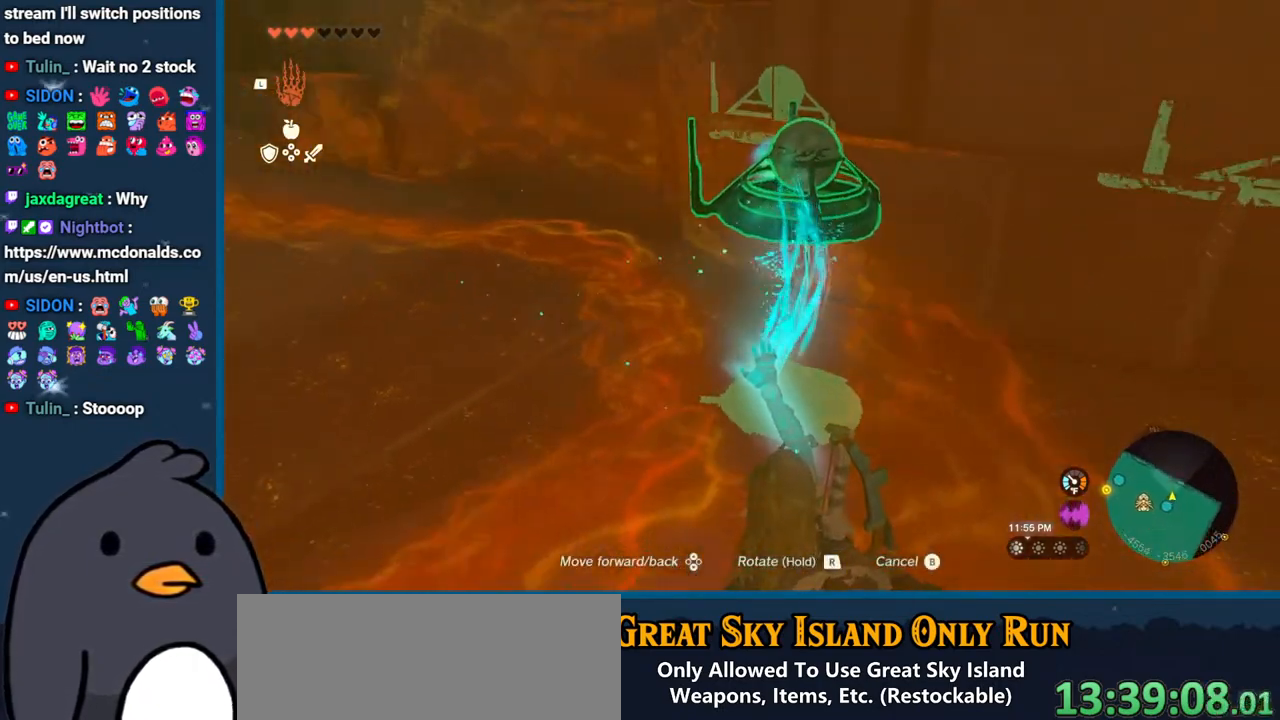
{"buttons": [], "left_stick": "down-right", "right_stick": "left", "events": []}
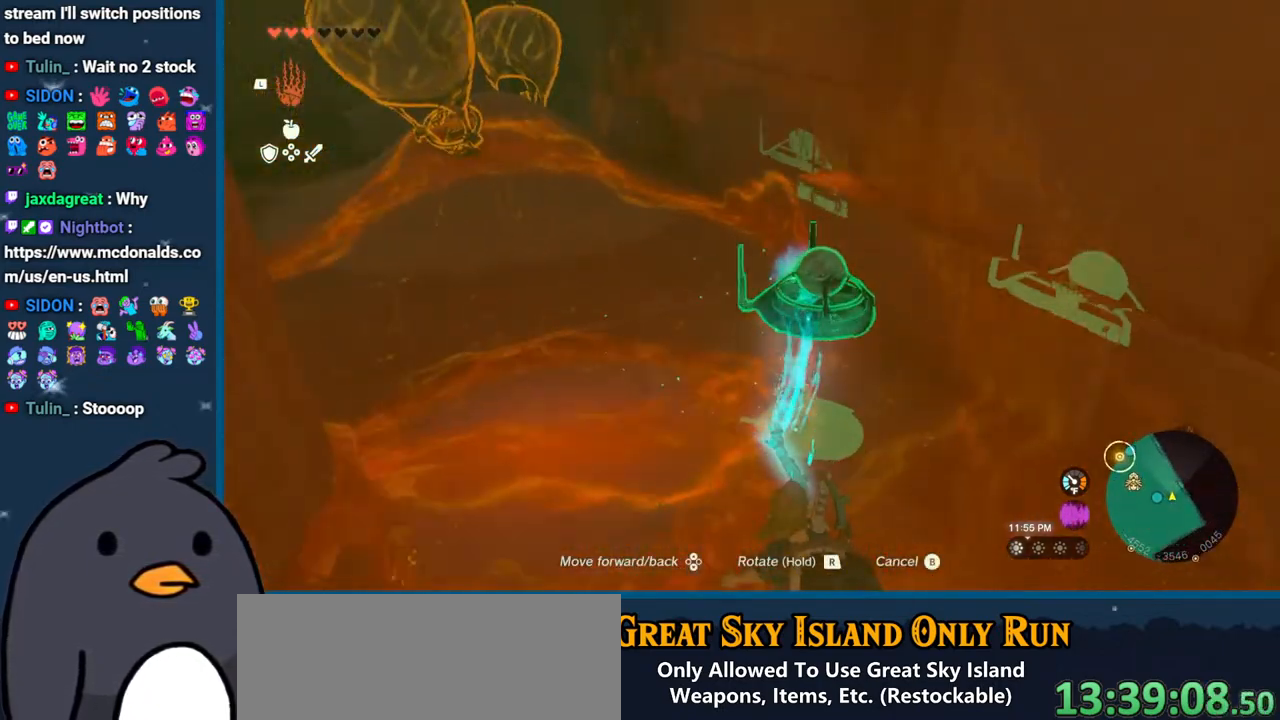
{"buttons": [], "left_stick": "down", "right_stick": "left", "events": [[200, "left_stick", "down"]]}
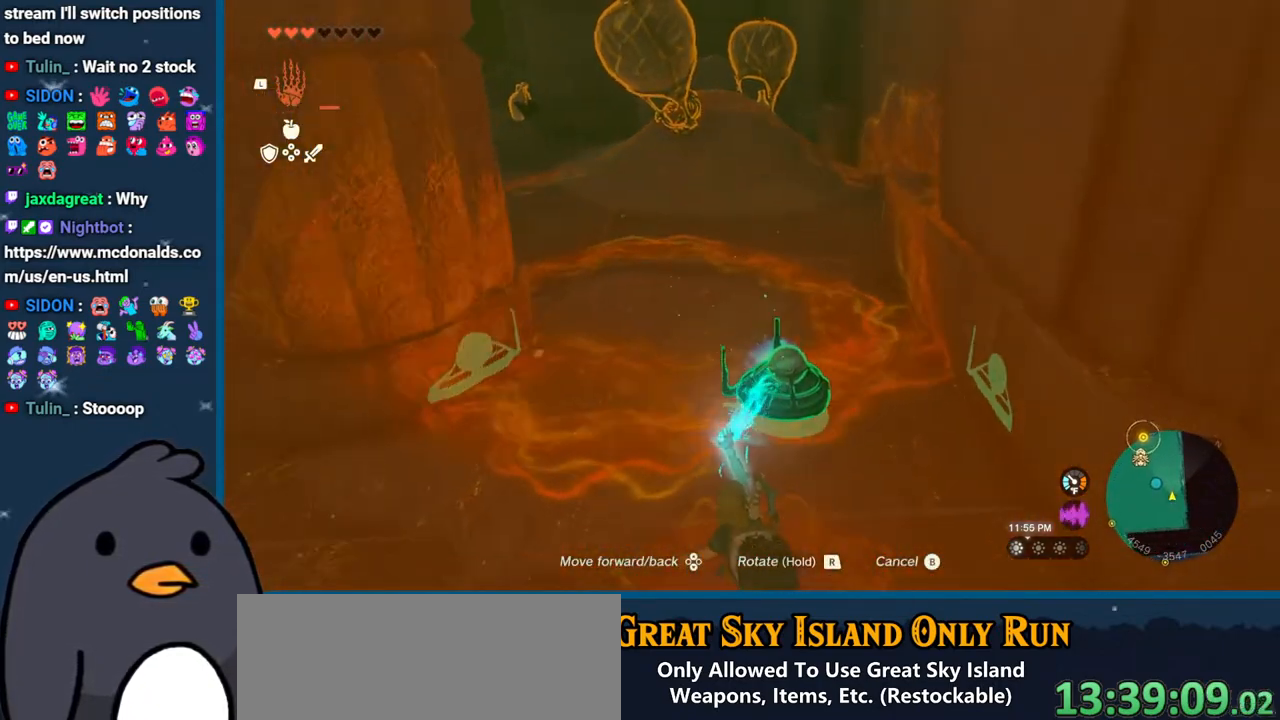
{"buttons": ["R1"], "left_stick": "down", "right_stick": "left", "events": [[50, "R1", "down"], [100, "DPAD_LEFT", "down"], [217, "DPAD_LEFT", "up"]]}
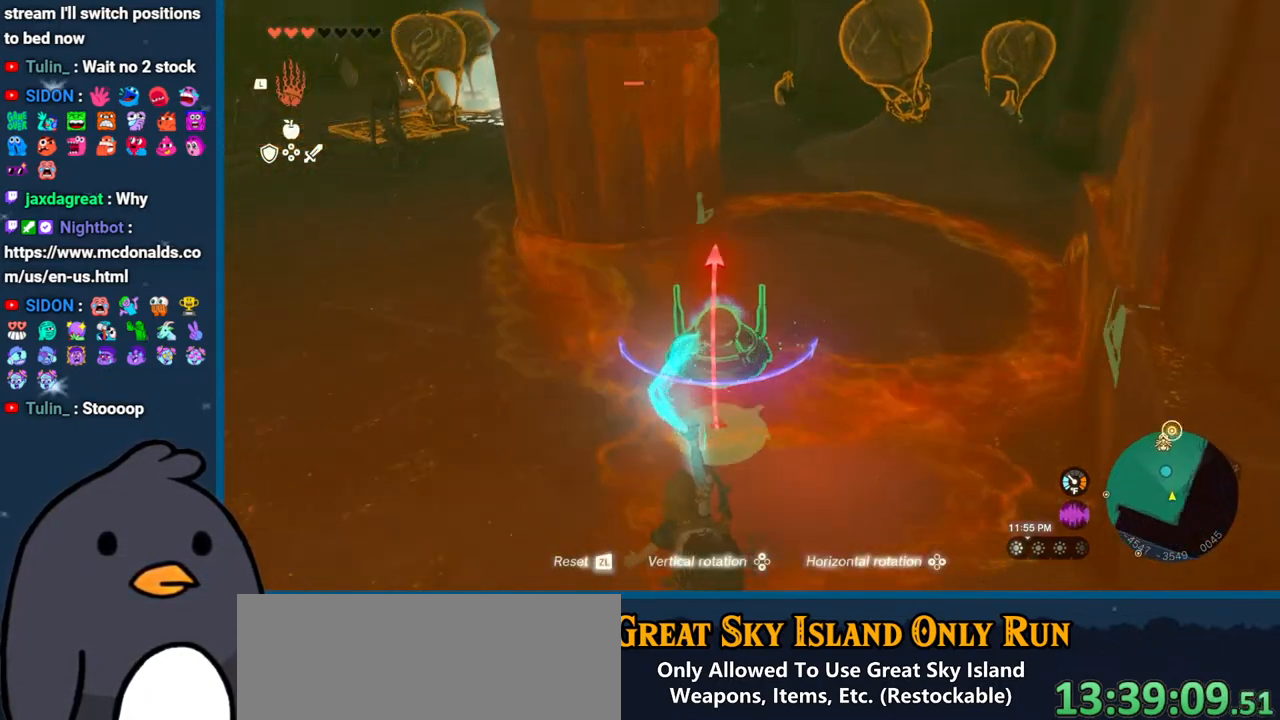
{"buttons": ["R1"], "left_stick": "down-left", "right_stick": "up", "events": [[67, "DPAD_UP", "down"], [117, "left_stick", "down-left"], [200, "right_stick", "center"], [217, "DPAD_UP", "up"], [300, "DPAD_UP", "down"], [317, "right_stick", "up"], [467, "DPAD_UP", "up"]]}
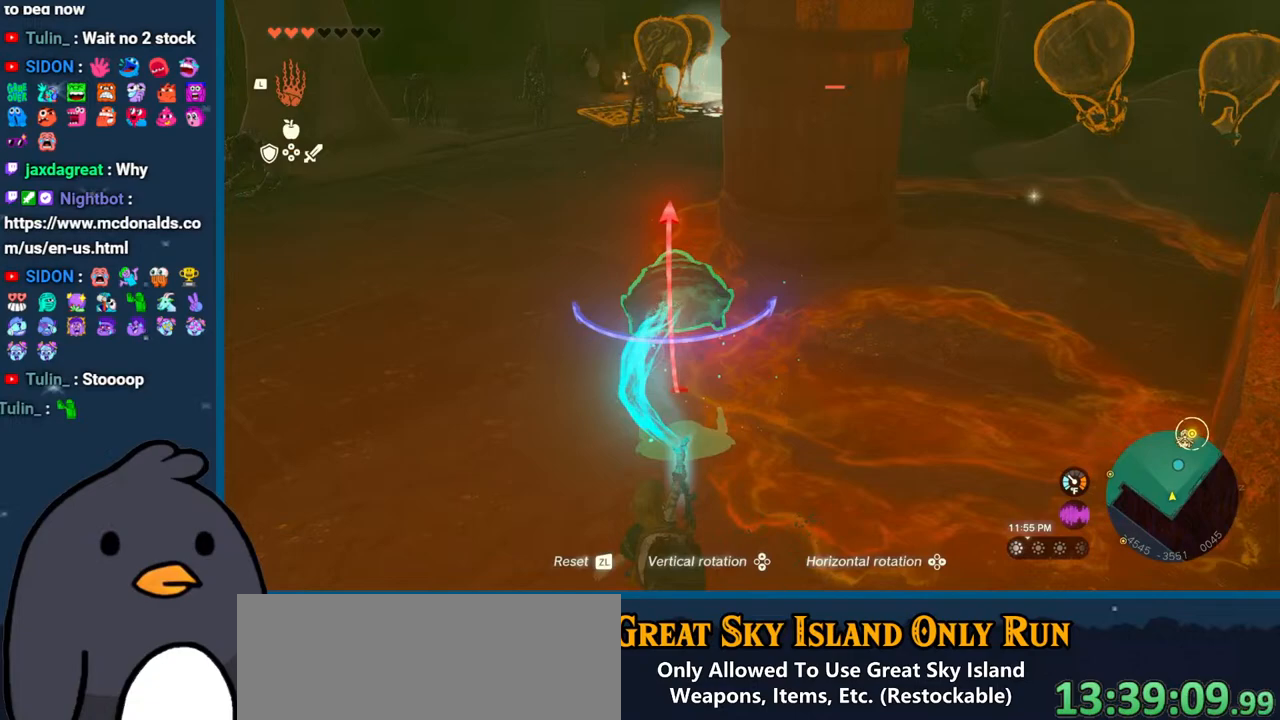
{"buttons": [], "left_stick": "up", "right_stick": "center", "events": [[33, "R1", "up"], [83, "left_stick", "up-left"], [167, "right_stick", "up-right"], [283, "right_stick", "up"], [433, "left_stick", "up"], [433, "right_stick", "center"]]}
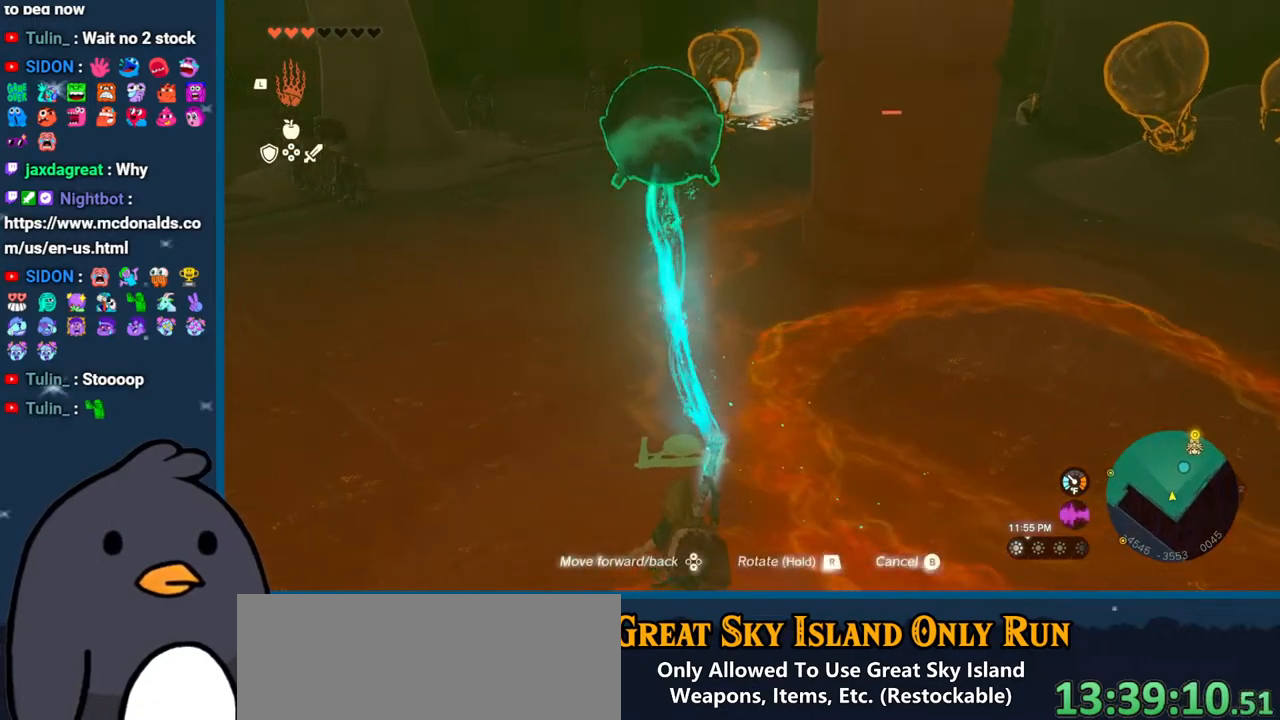
{"buttons": ["R1"], "left_stick": "up", "right_stick": "center", "events": [[33, "R1", "down"], [283, "right_stick", "left"], [350, "right_stick", "down-left"], [467, "right_stick", "center"]]}
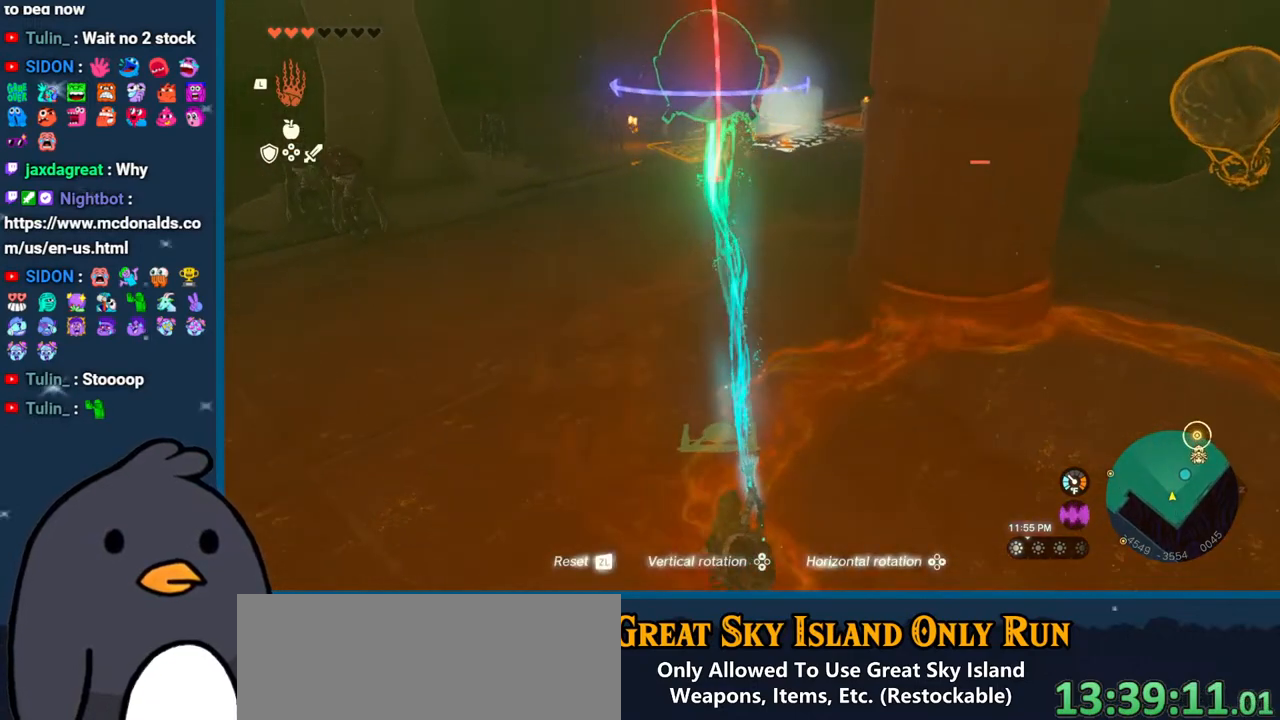
{"buttons": ["R1", "DPAD_LEFT"], "left_stick": "up", "right_stick": "center", "events": [[117, "DPAD_LEFT", "down"], [267, "DPAD_LEFT", "up"], [300, "DPAD_LEFT", "down"], [417, "DPAD_LEFT", "up"], [500, "DPAD_LEFT", "down"]]}
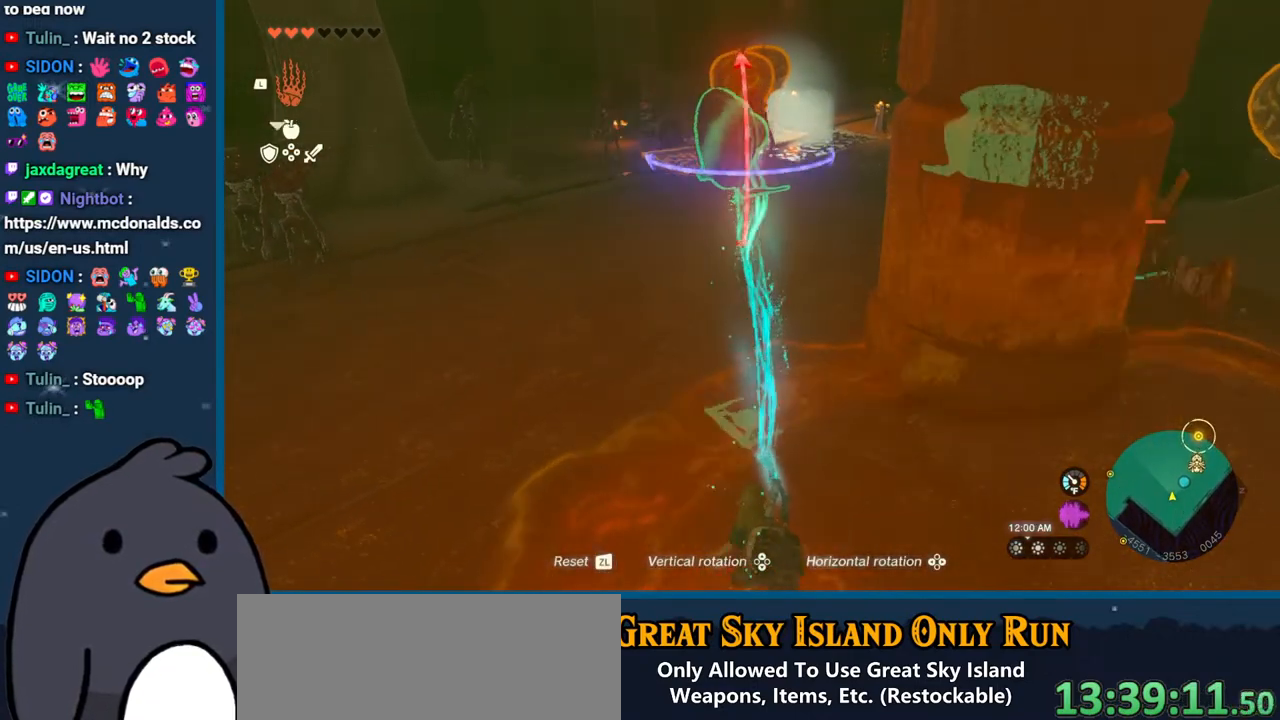
{"buttons": ["R1"], "left_stick": "up", "right_stick": "center", "events": [[133, "DPAD_LEFT", "up"], [200, "DPAD_LEFT", "down"], [350, "DPAD_LEFT", "up"]]}
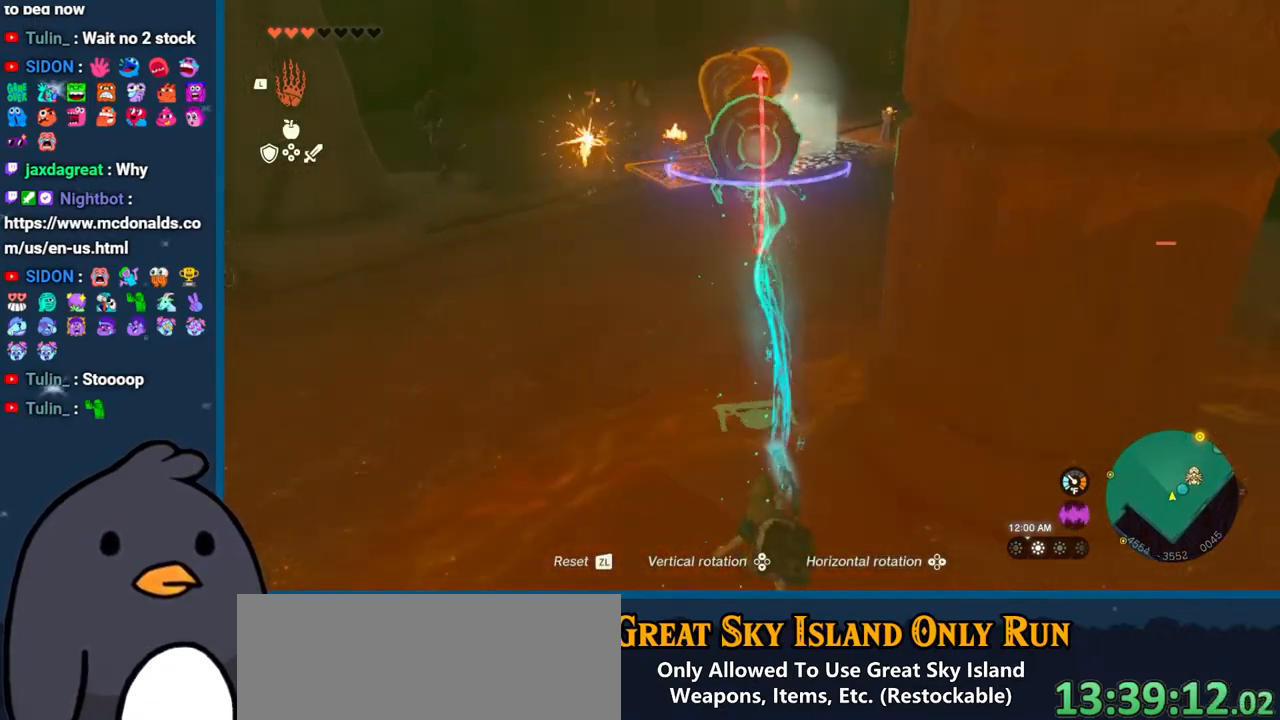
{"buttons": [], "left_stick": "up", "right_stick": "center", "events": [[233, "DPAD_LEFT", "down"], [350, "DPAD_LEFT", "up"], [483, "R1", "up"]]}
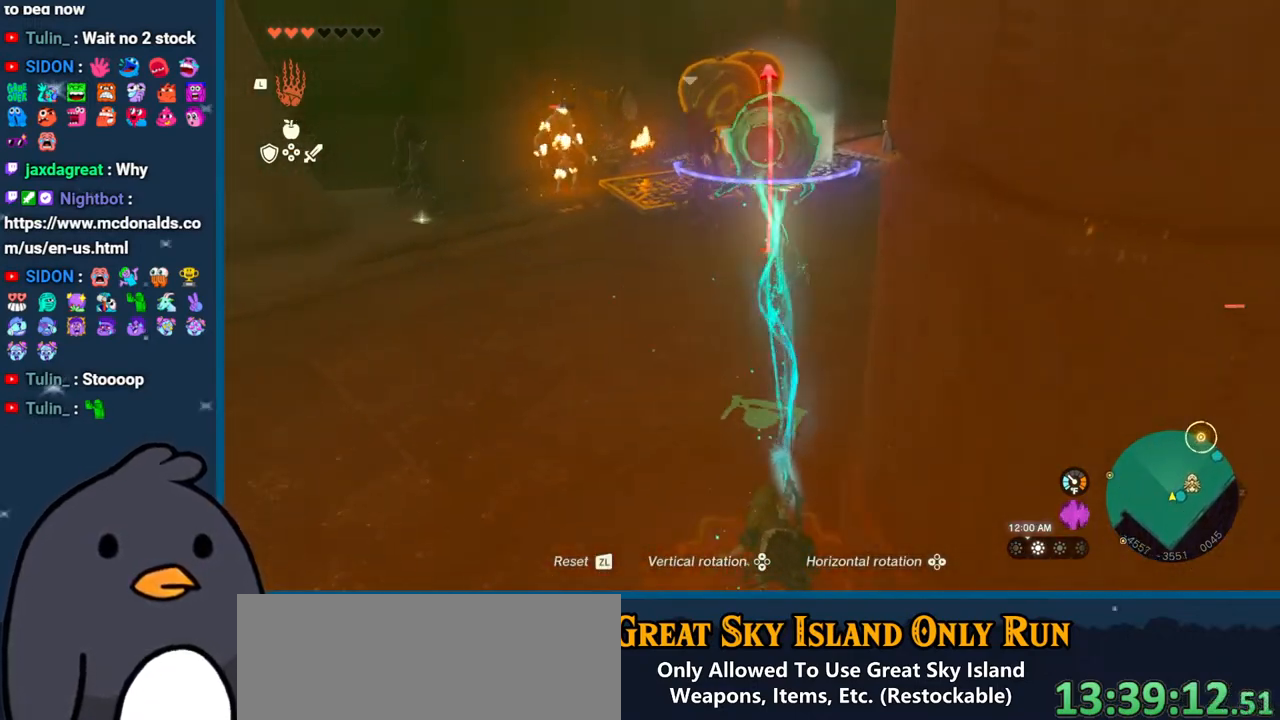
{"buttons": [], "left_stick": "up", "right_stick": "center", "events": [[50, "right_stick", "right"], [433, "right_stick", "center"]]}
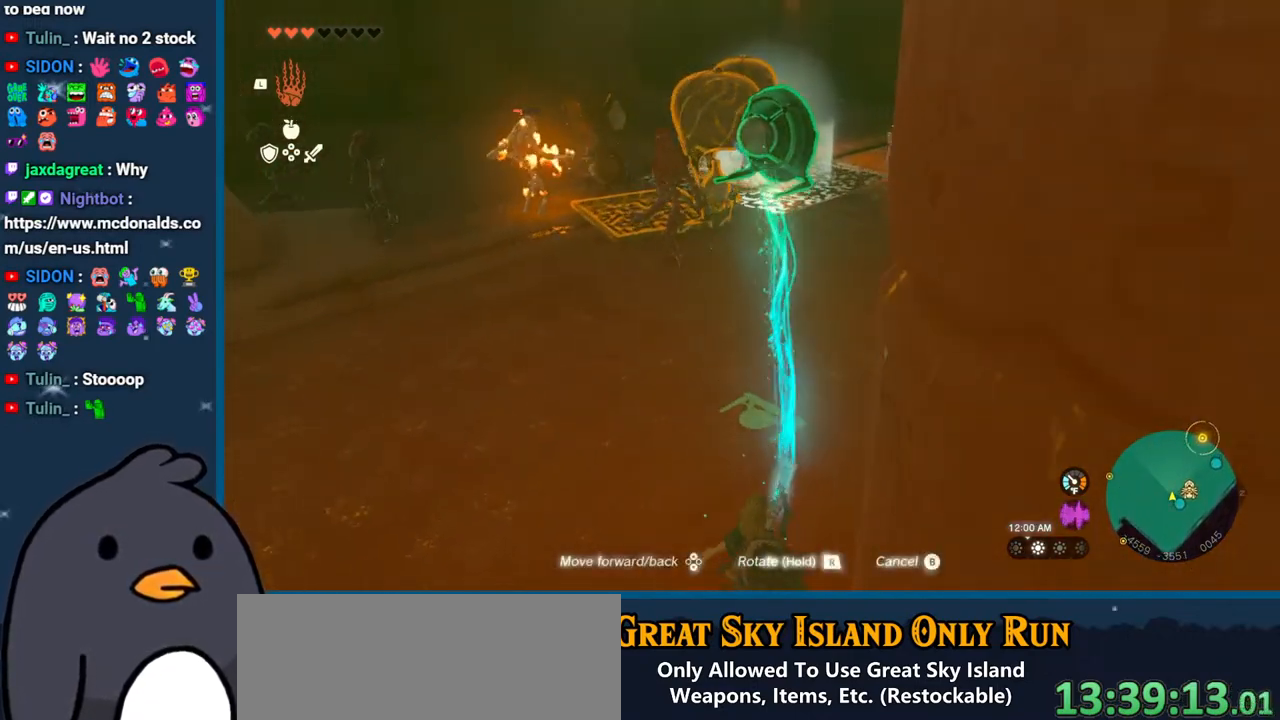
{"buttons": ["DPAD_UP"], "left_stick": "up-right", "right_stick": "center", "events": [[150, "DPAD_UP", "down"], [283, "left_stick", "up-right"]]}
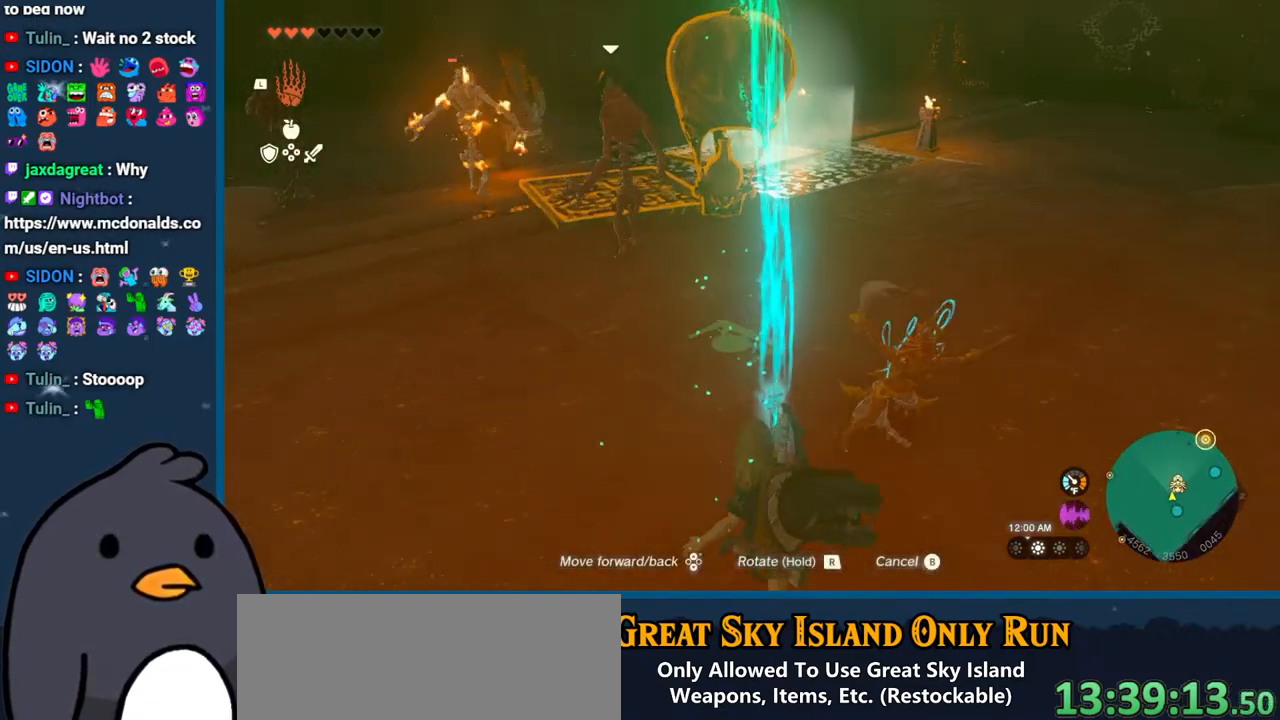
{"buttons": [], "left_stick": "up", "right_stick": "center", "events": [[433, "DPAD_UP", "up"], [483, "left_stick", "up"]]}
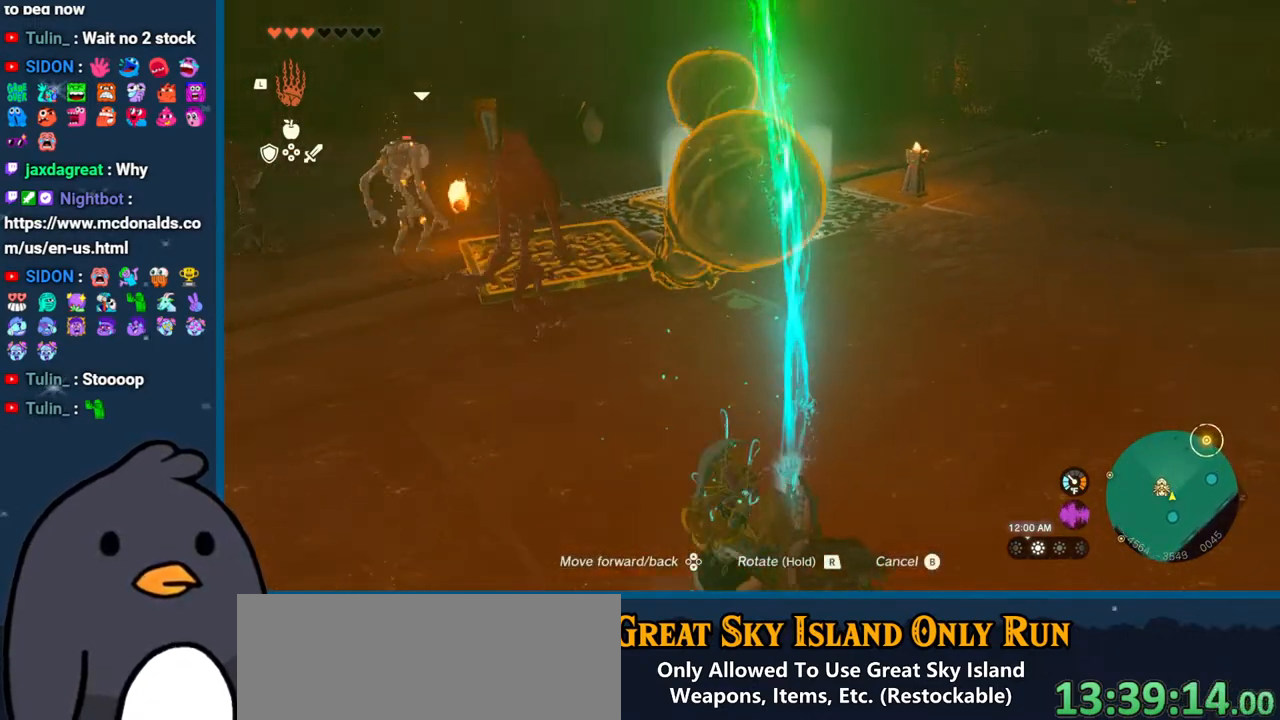
{"buttons": [], "left_stick": "up", "right_stick": "down-left", "events": [[250, "right_stick", "down-left"]]}
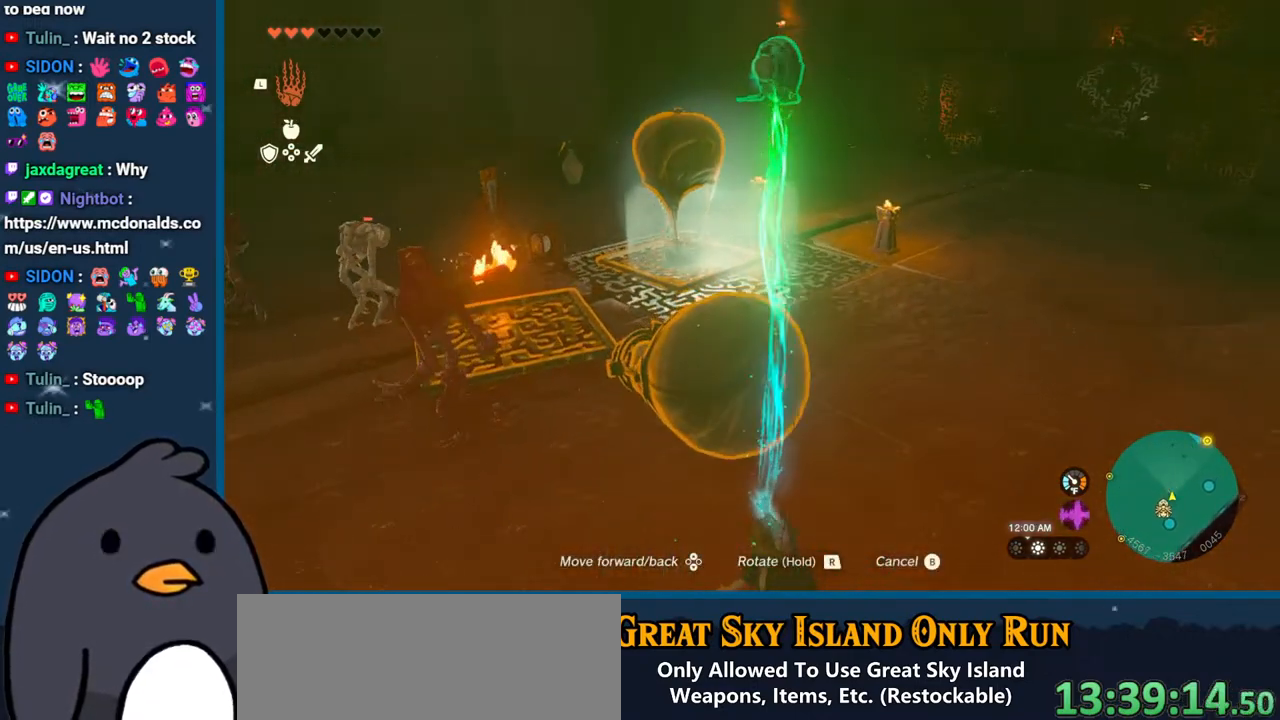
{"buttons": [], "left_stick": "up-right", "right_stick": "down-left", "events": [[17, "left_stick", "up-right"]]}
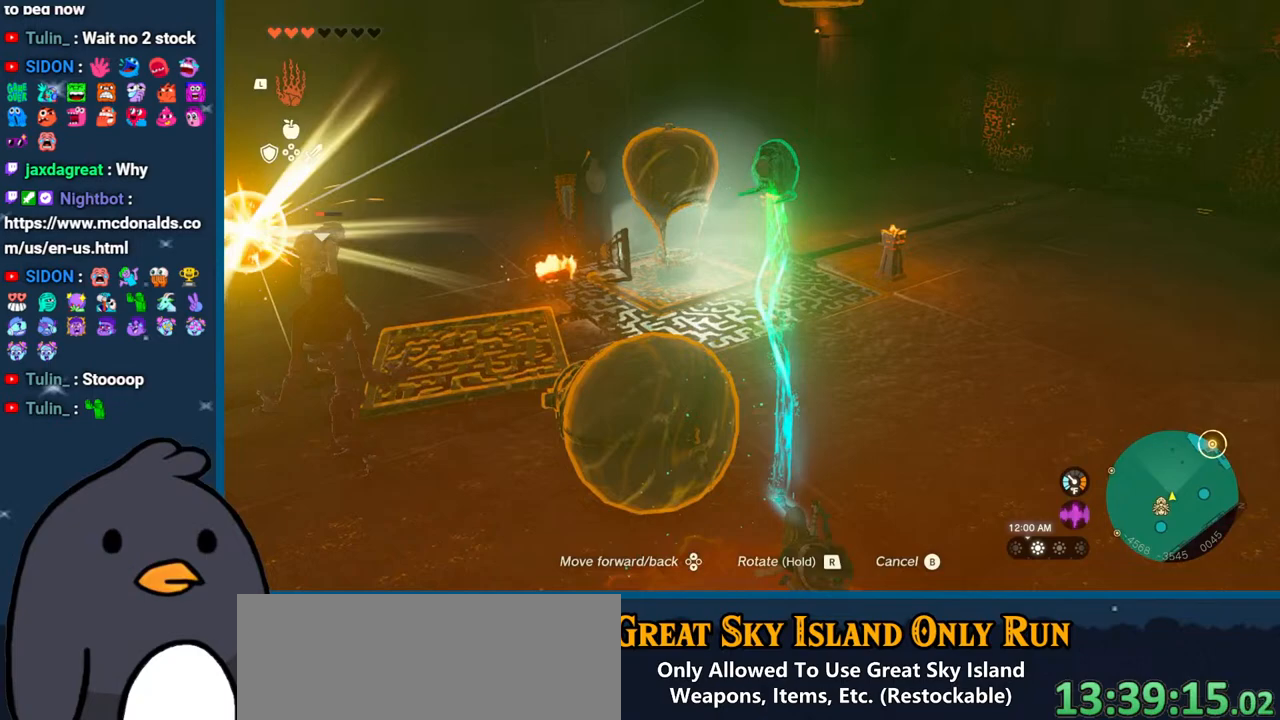
{"buttons": [], "left_stick": "up", "right_stick": "down-left", "events": [[17, "left_stick", "up"], [150, "right_stick", "down"], [300, "right_stick", "center"], [467, "right_stick", "down-left"]]}
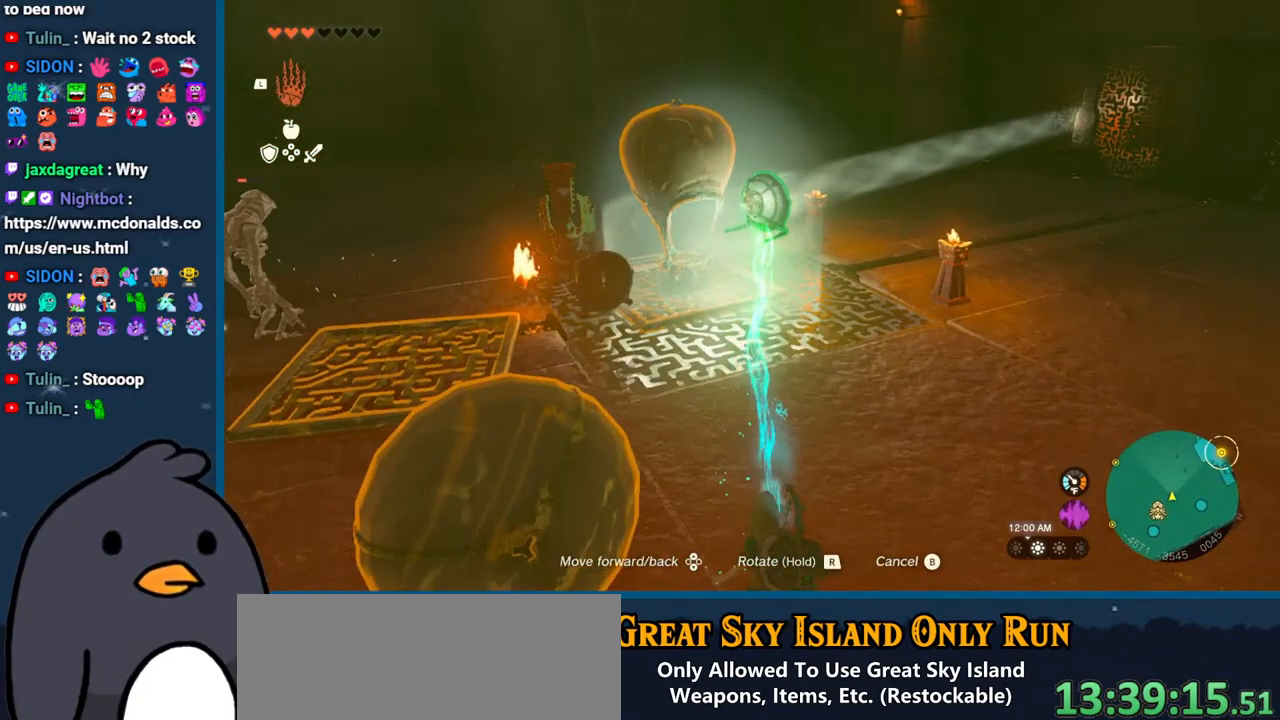
{"buttons": [], "left_stick": "center", "right_stick": "center", "events": [[150, "right_stick", "center"], [300, "left_stick", "down-left"], [433, "left_stick", "center"]]}
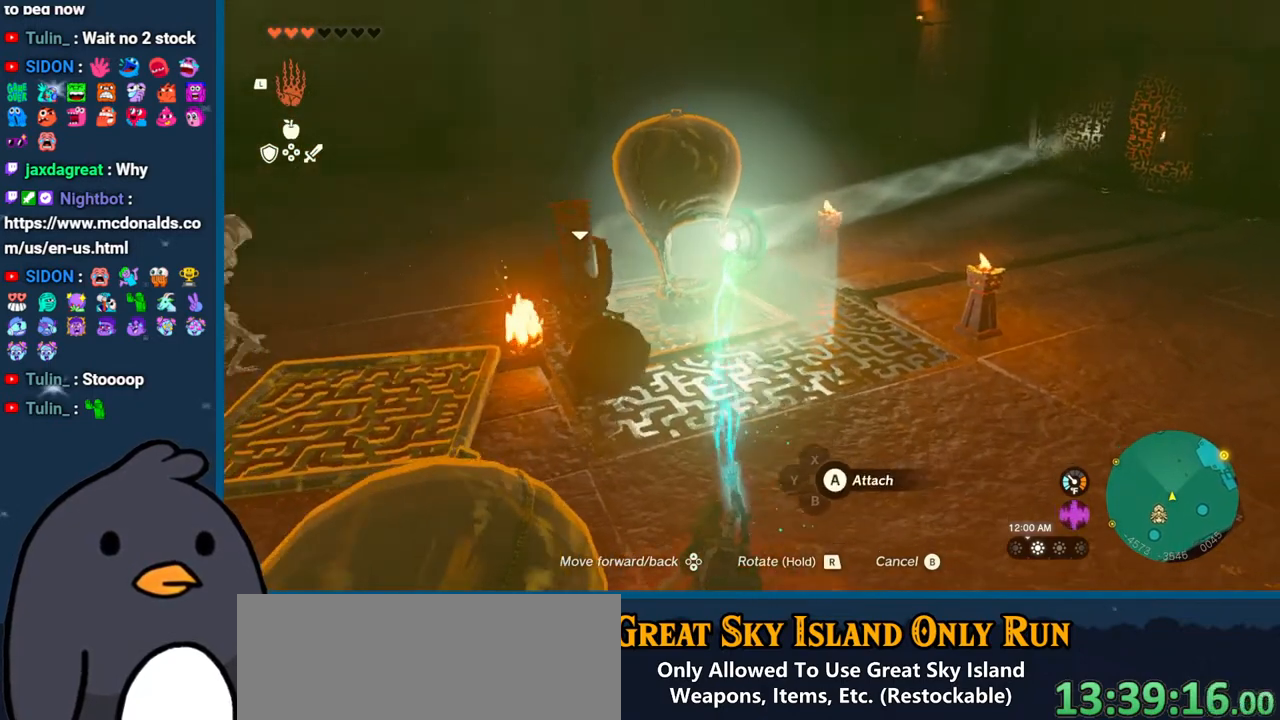
{"buttons": ["A"], "left_stick": "down", "right_stick": "center", "events": [[83, "left_stick", "down"], [183, "left_stick", "center"], [217, "right_stick", "down"], [333, "right_stick", "center"], [400, "A", "down"], [467, "left_stick", "down"]]}
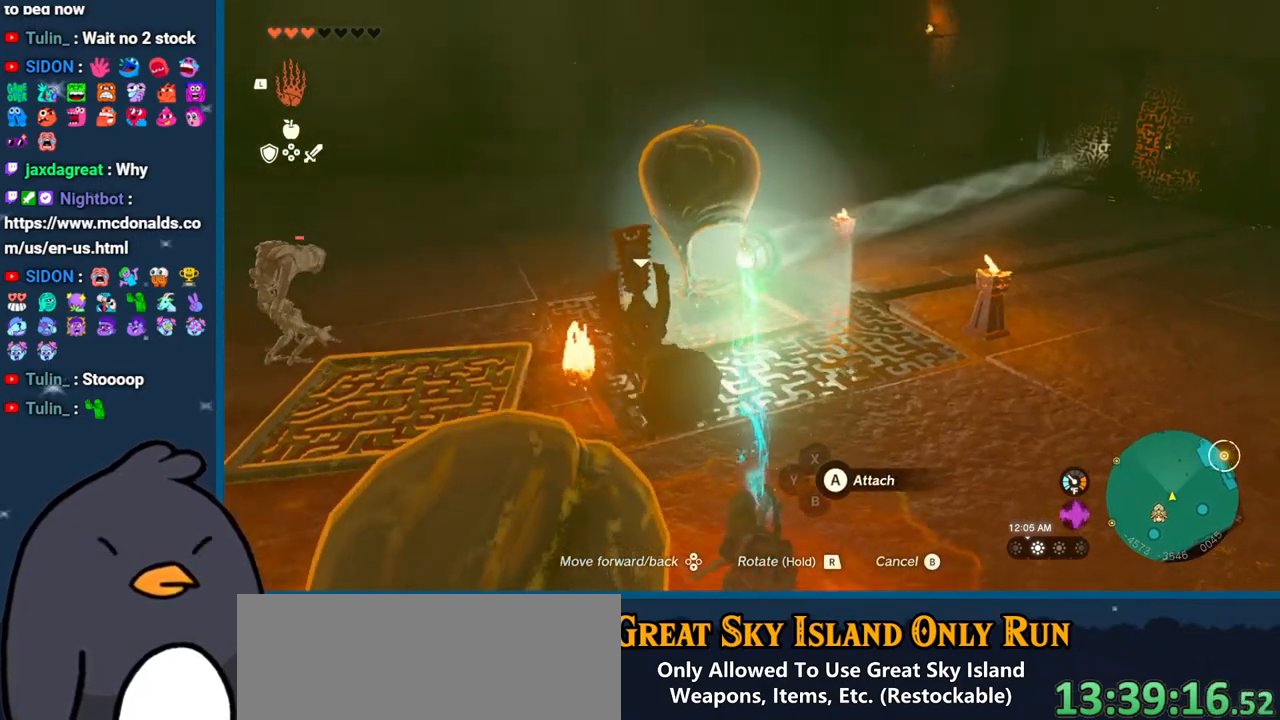
{"buttons": ["B"], "left_stick": "right", "right_stick": "center", "events": [[17, "A", "up"], [17, "left_stick", "down-right"], [117, "B", "down"], [183, "left_stick", "right"]]}
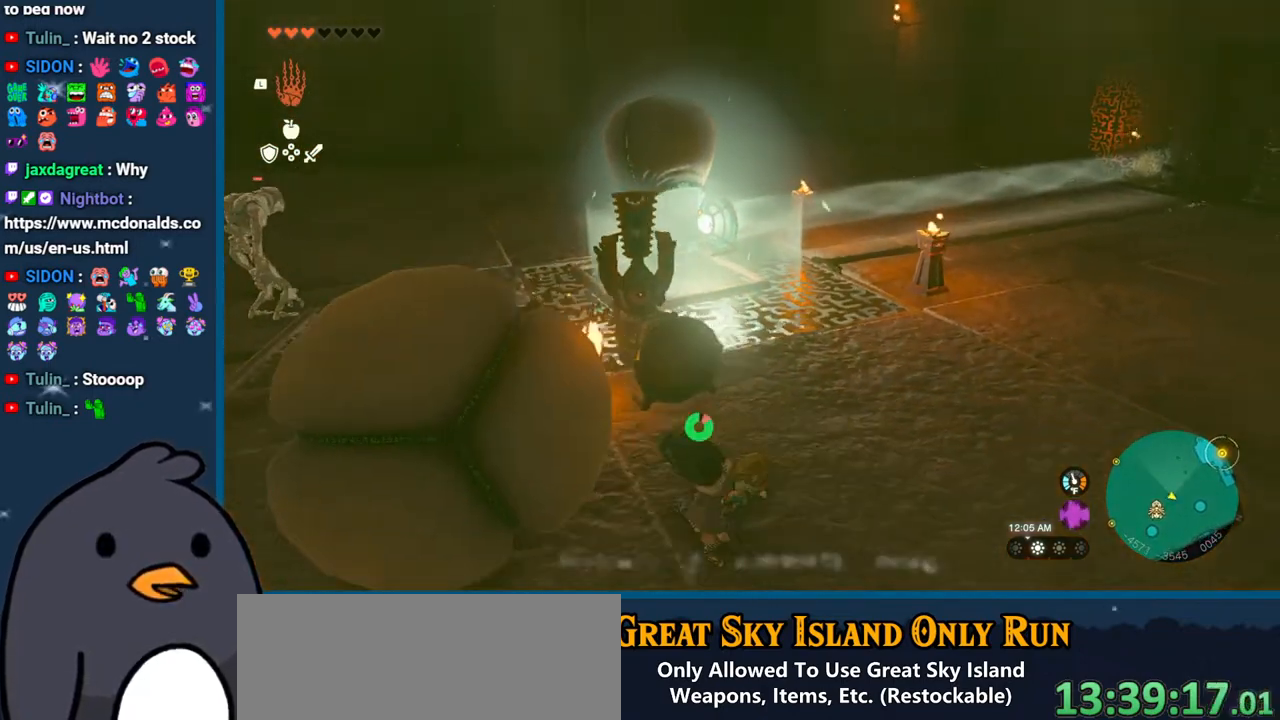
{"buttons": [], "left_stick": "up-right", "right_stick": "left", "events": [[17, "left_stick", "up-right"], [217, "B", "up"], [250, "L1", "down"], [267, "right_stick", "left"], [400, "L1", "up"]]}
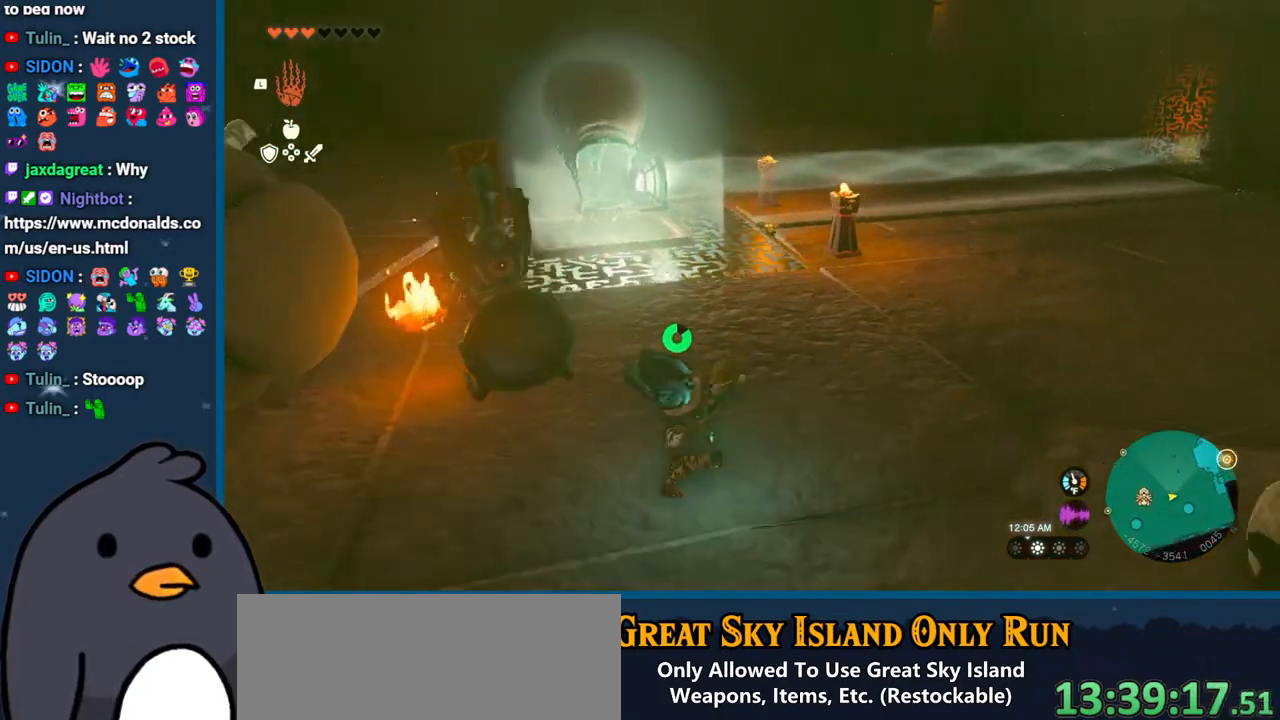
{"buttons": [], "left_stick": "up-right", "right_stick": "center", "events": [[183, "right_stick", "center"], [217, "B", "down"], [317, "B", "up"], [383, "right_stick", "left"], [500, "right_stick", "center"]]}
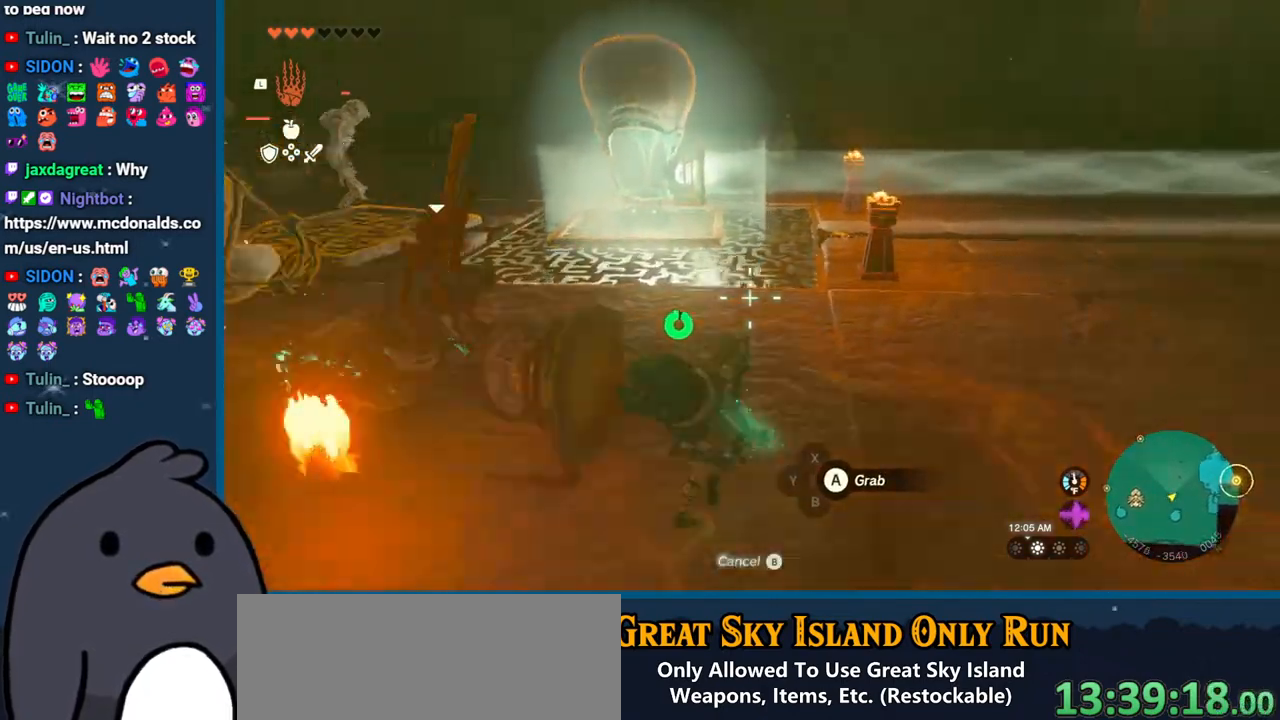
{"buttons": [], "left_stick": "right", "right_stick": "left", "events": [[17, "B", "down"], [150, "left_stick", "right"], [350, "B", "up"], [417, "right_stick", "left"]]}